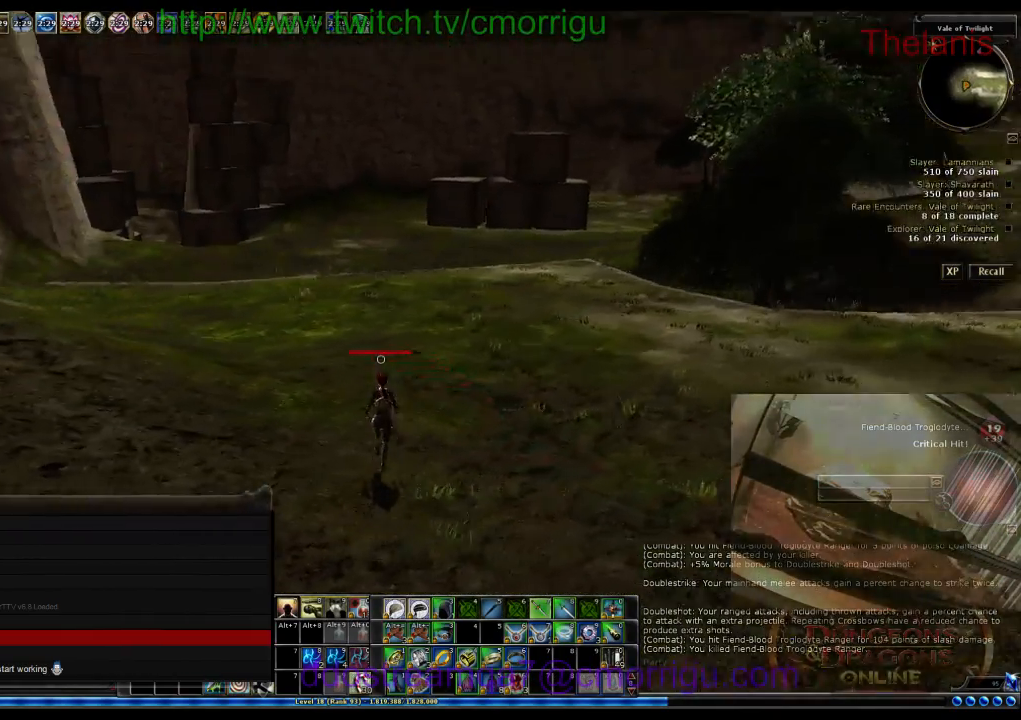
Gameplay with keyboard; each line is a JSON object with the keys held at the frame after it. "events" lists presses ("down") and releases ("up") of ".", "/", "0", "1", "2", "3", "4", "5", "6", "7", "8", "9", "a", "b", "backslash", "backspace", "c", "caps_lock", "comma", "ctrl_l", "ctrl_r", "d", "e", "equals", "escape", "f", "f1", "f10", "f11", "f12", "f2", "f3", "f4", "f5", "f6", "f7", "f8", "f9", "g", "h", "i", "j", "k", "l", "lbracket", "m", "minus", "n", "o", "p", "q", "quote", "r", "rbracket", "return", "s", "semicolon", "shift_l", "shift_r", "space", "t", "tab", "tilde", "u", "v", "w", "x", "y" and "z" between this image and that frame as [ms after this image, input, new state], when the widget could be followed in between. No other keys are recorded. Mouse input is not recorded.
{"keys": ["1", "w"], "events": [[367, "1", "down"], [467, "d", "up"]]}
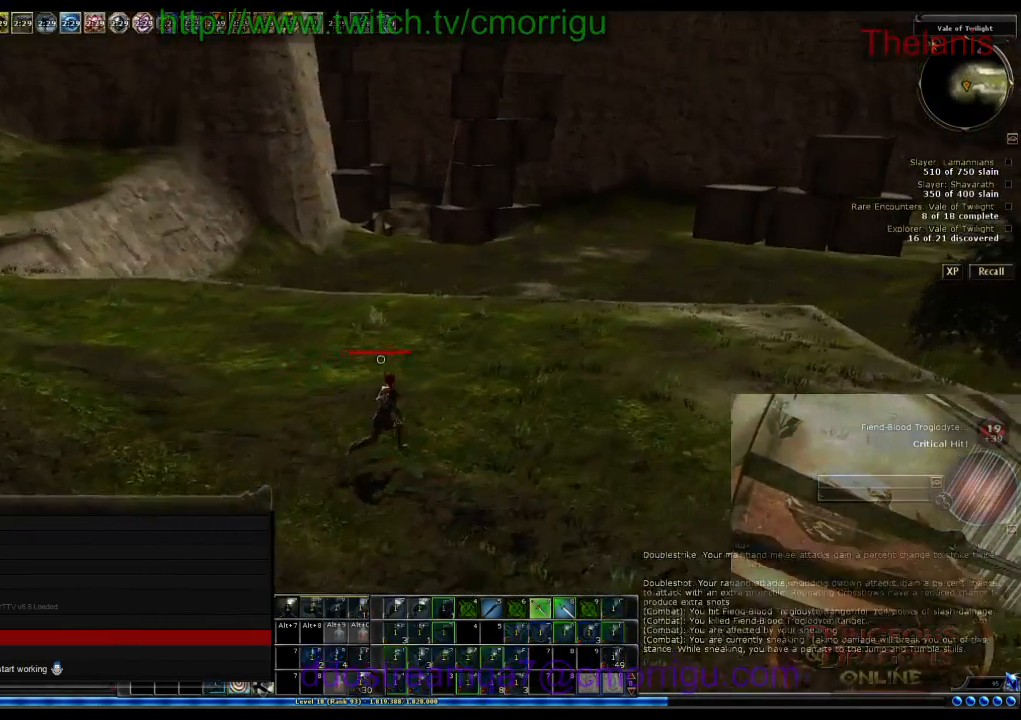
{"keys": ["w"], "events": [[67, "1", "up"]]}
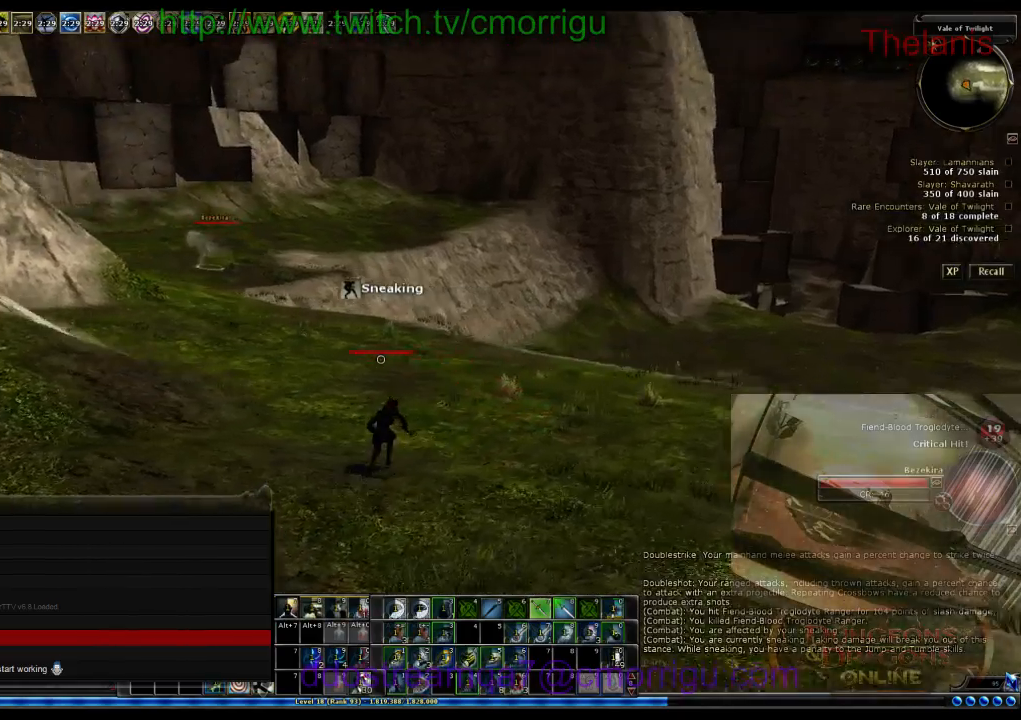
{"keys": ["w"], "events": []}
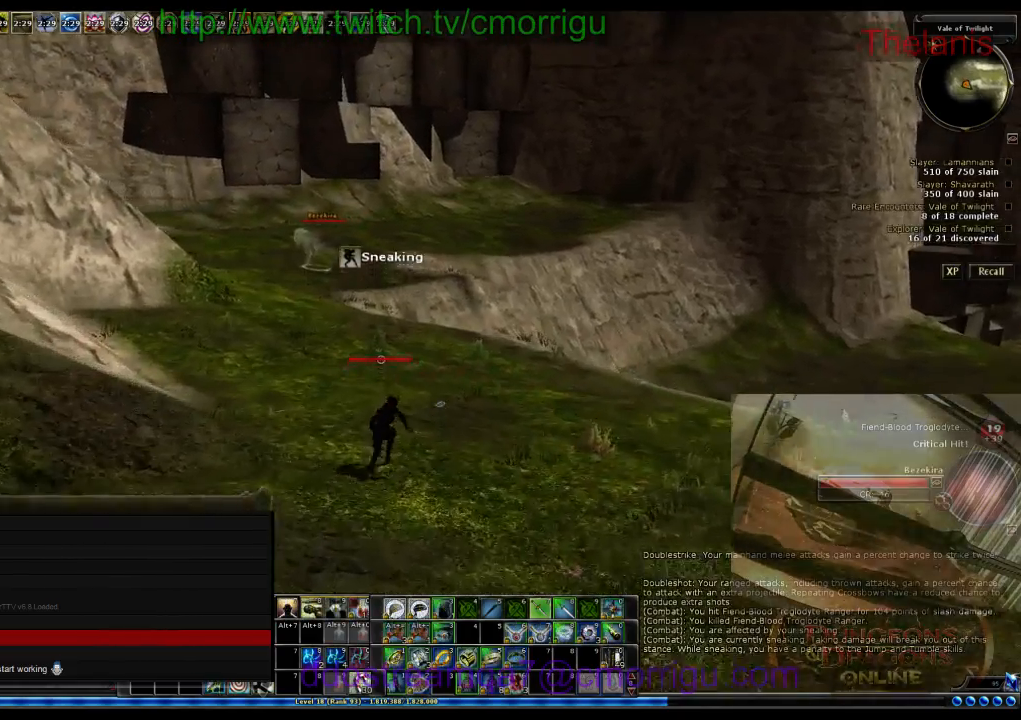
{"keys": ["w"], "events": []}
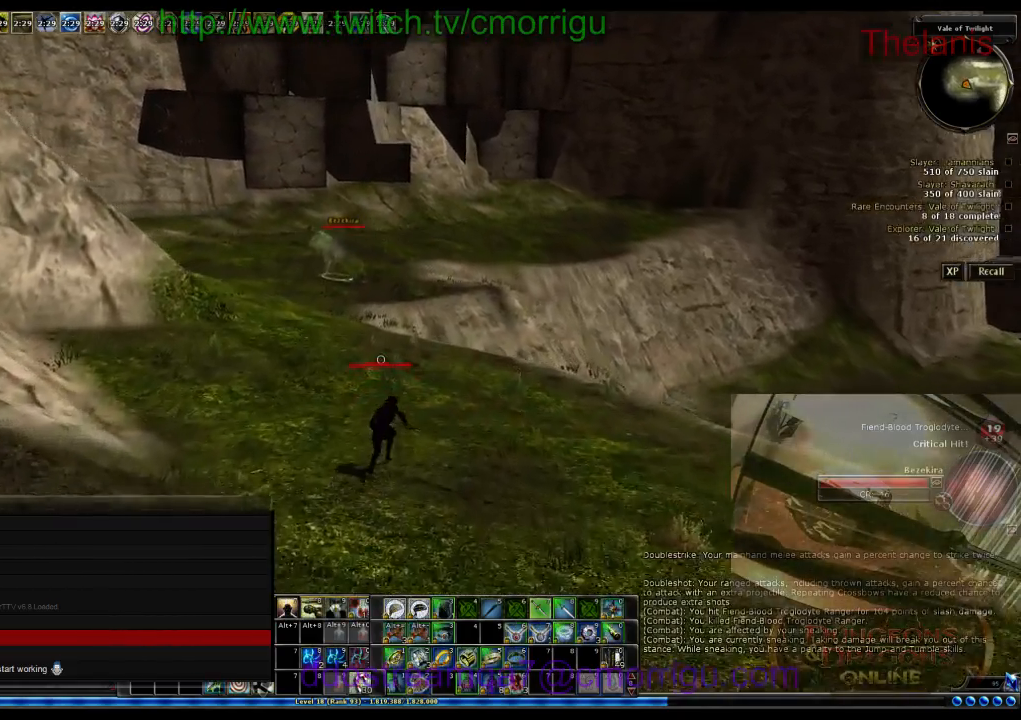
{"keys": ["w"], "events": []}
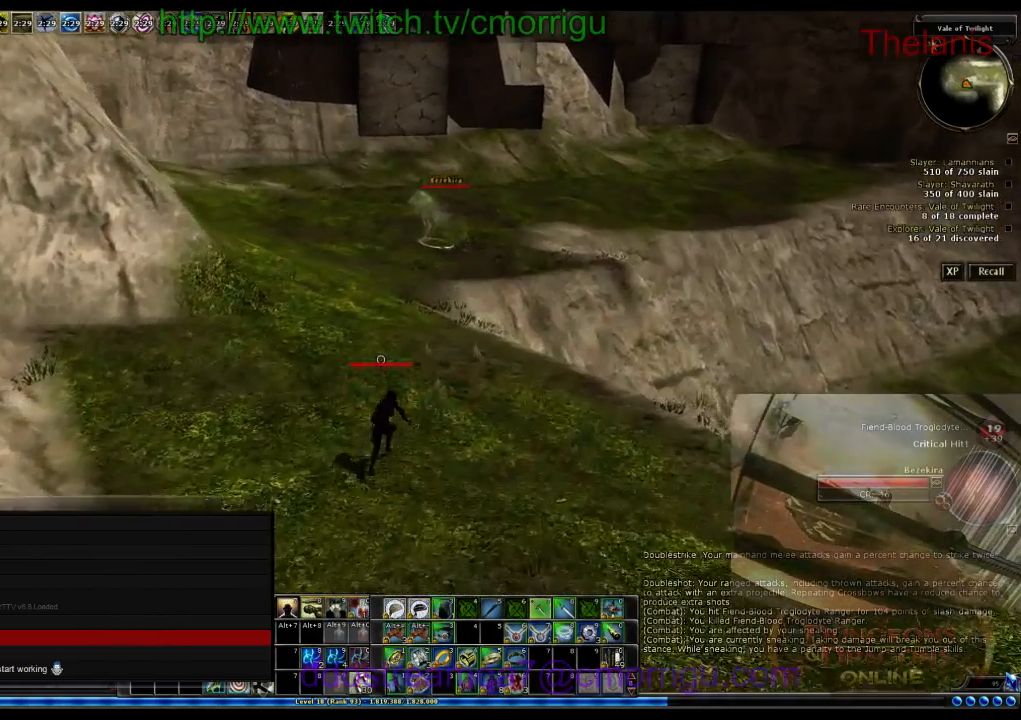
{"keys": ["w"]}
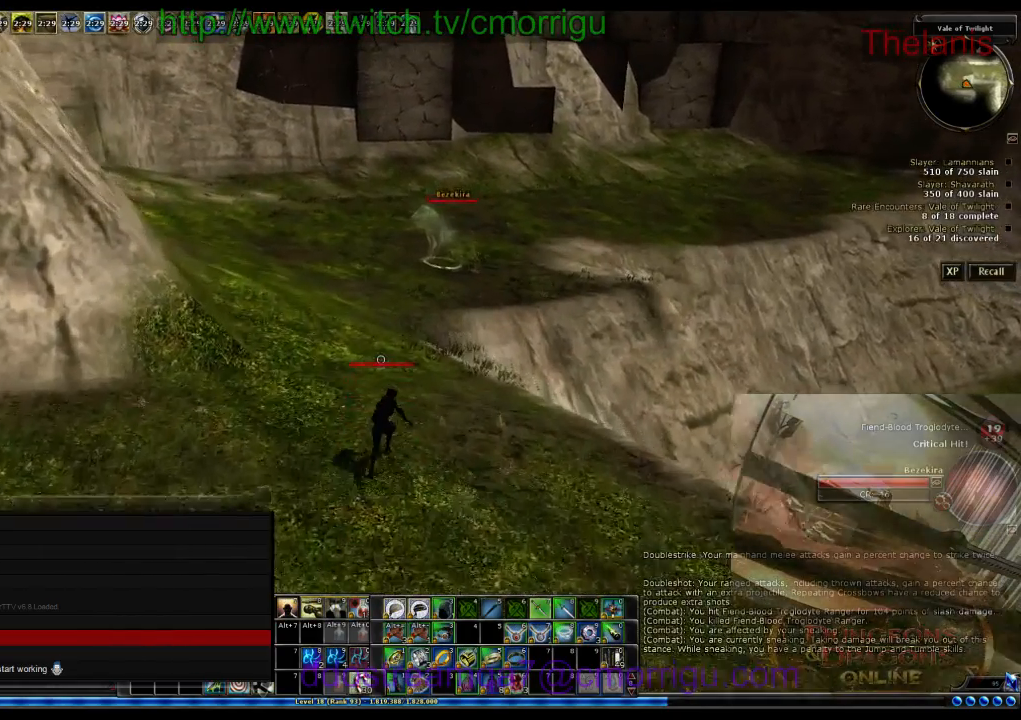
{"keys": ["w"], "events": []}
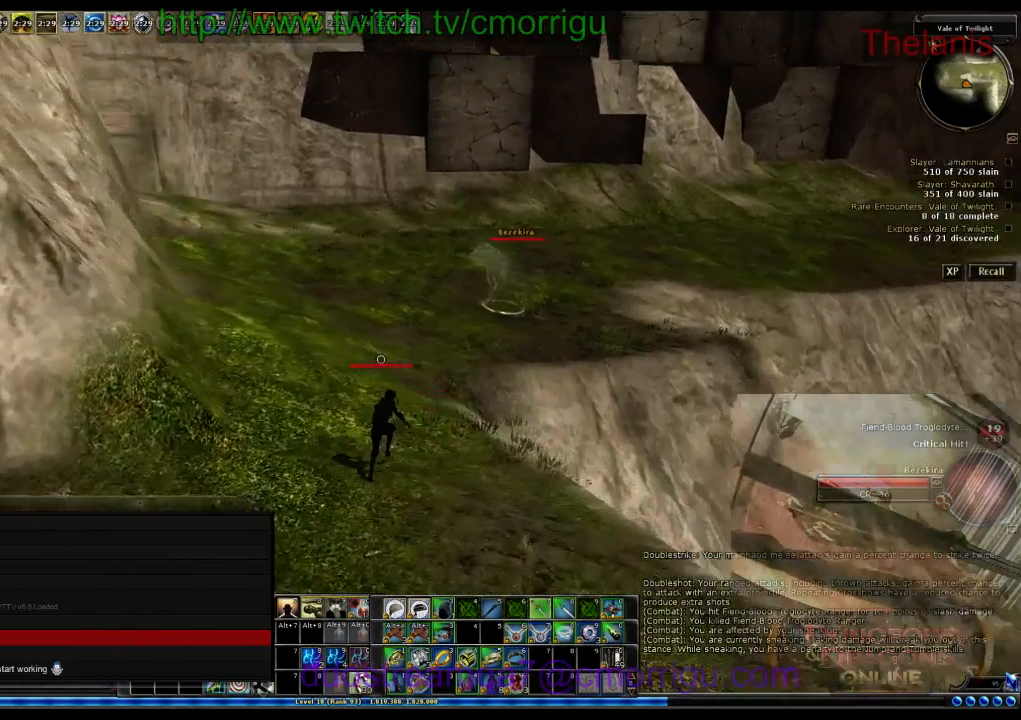
{"keys": ["w"], "events": []}
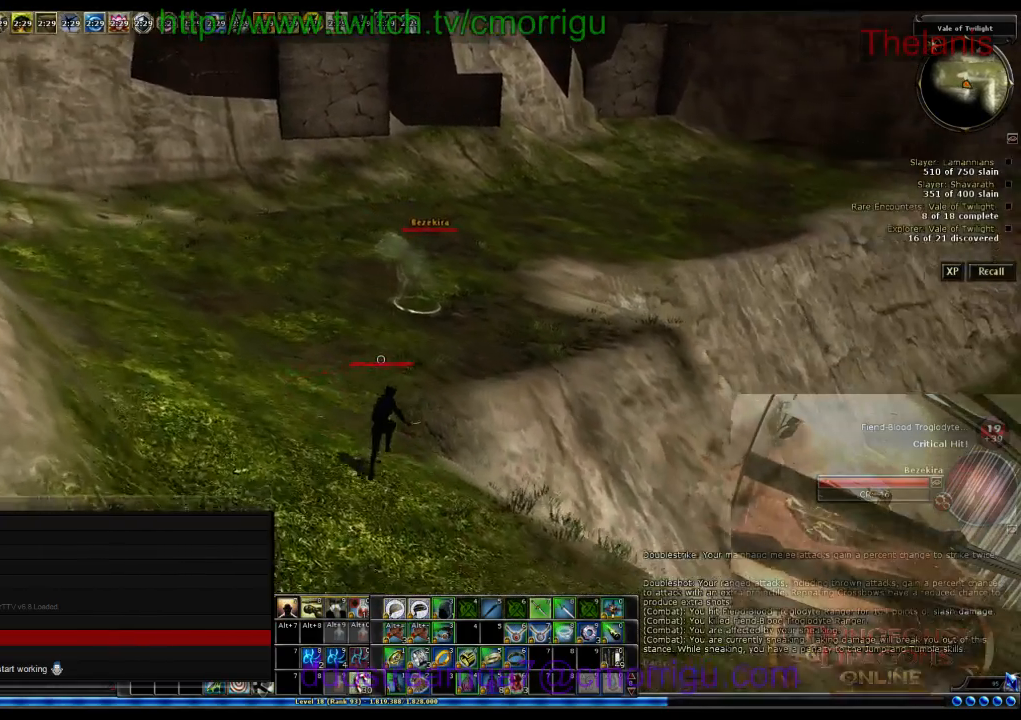
{"keys": ["w"], "events": []}
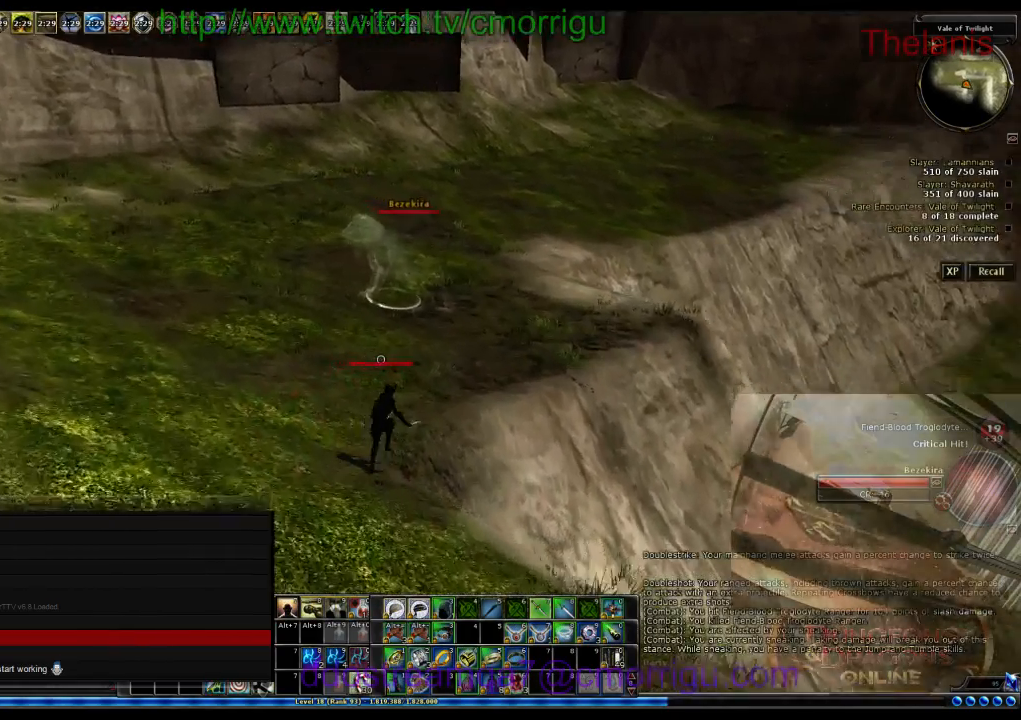
{"keys": ["w"], "events": []}
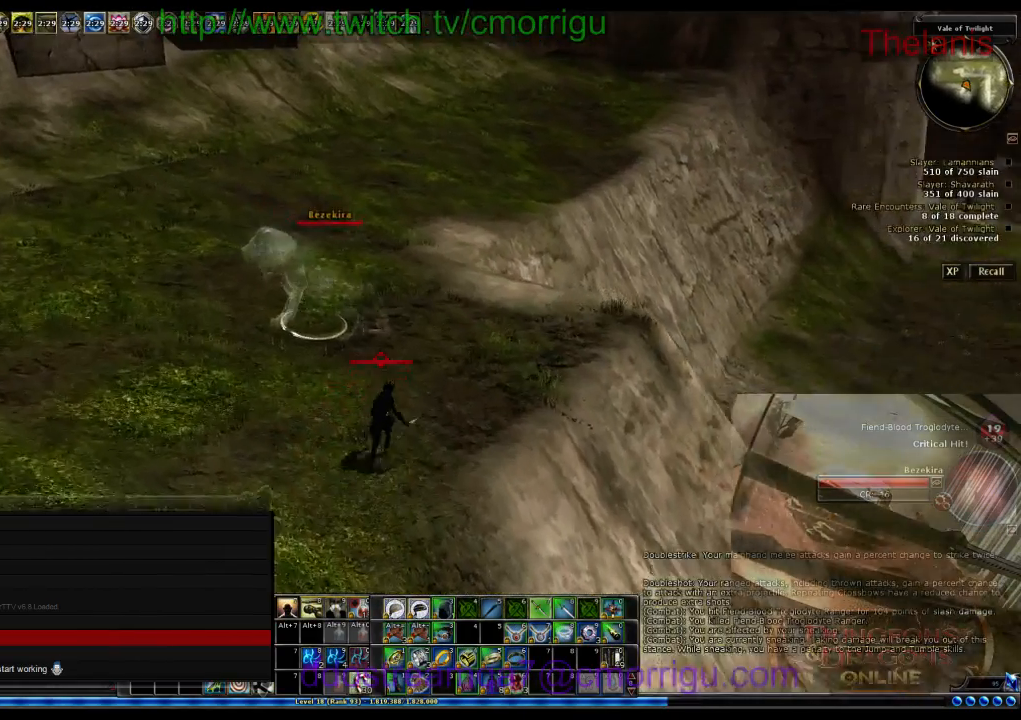
{"keys": ["2"], "events": [[333, "2", "down"], [333, "w", "up"]]}
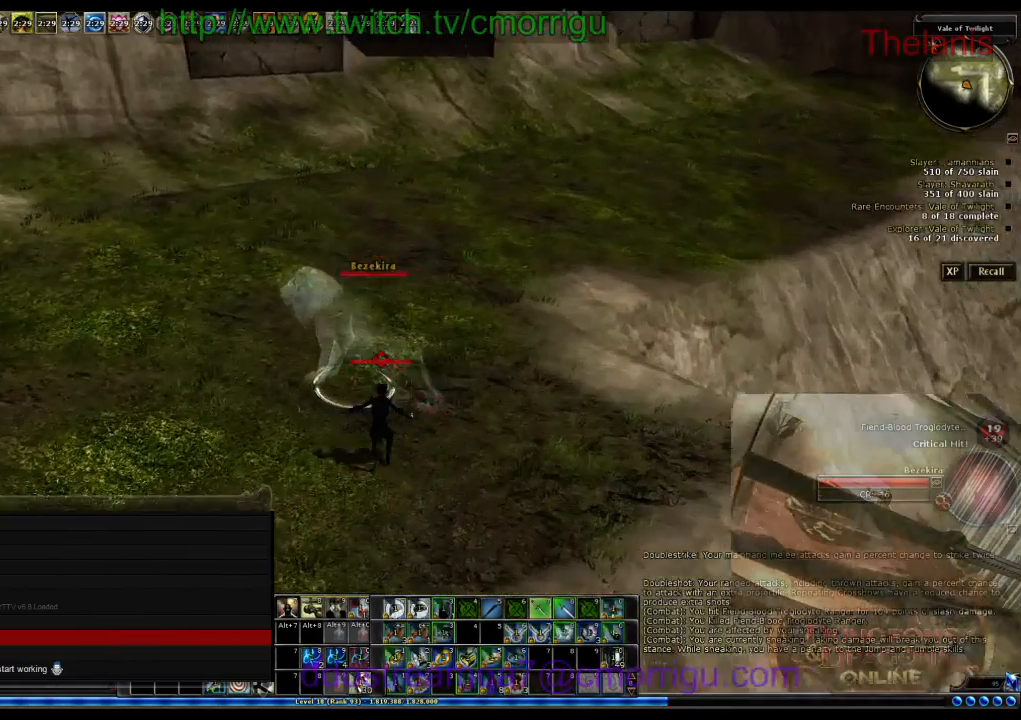
{"keys": [], "events": [[33, "2", "up"]]}
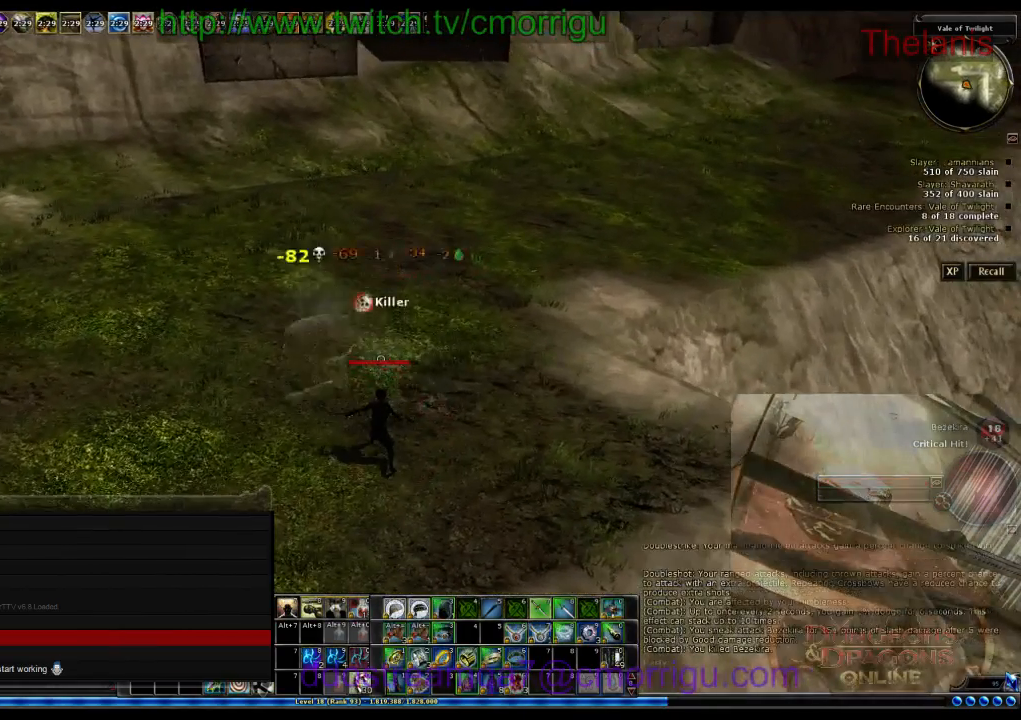
{"keys": ["a", "w"], "events": [[433, "a", "down"], [500, "w", "down"]]}
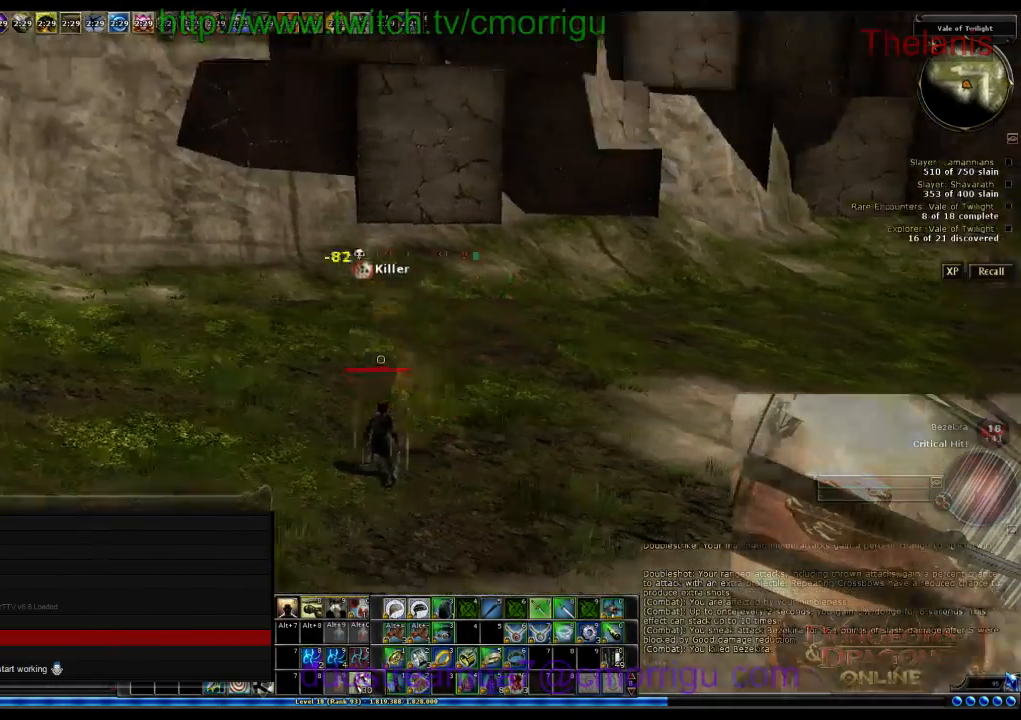
{"keys": ["w"], "events": [[267, "a", "up"]]}
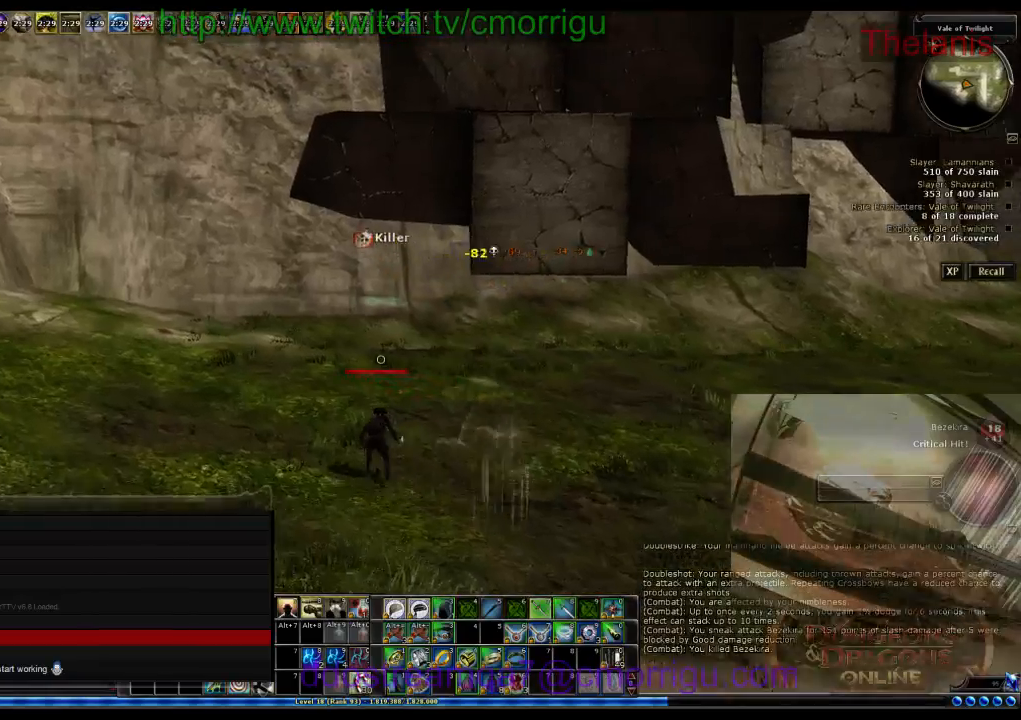
{"keys": ["w"], "events": []}
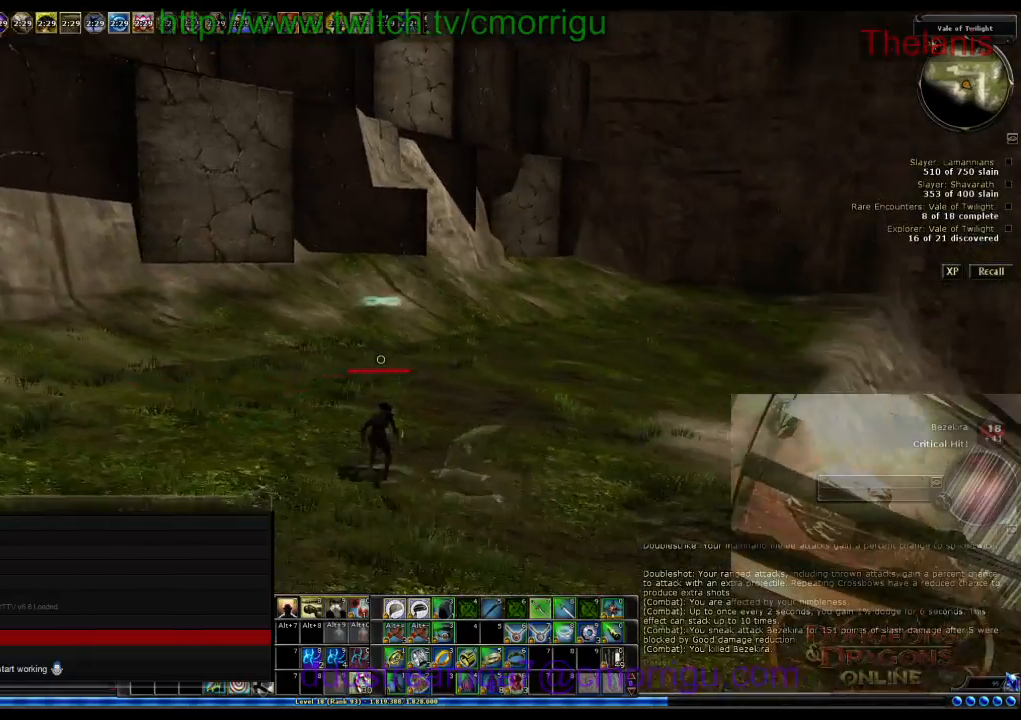
{"keys": ["w"], "events": []}
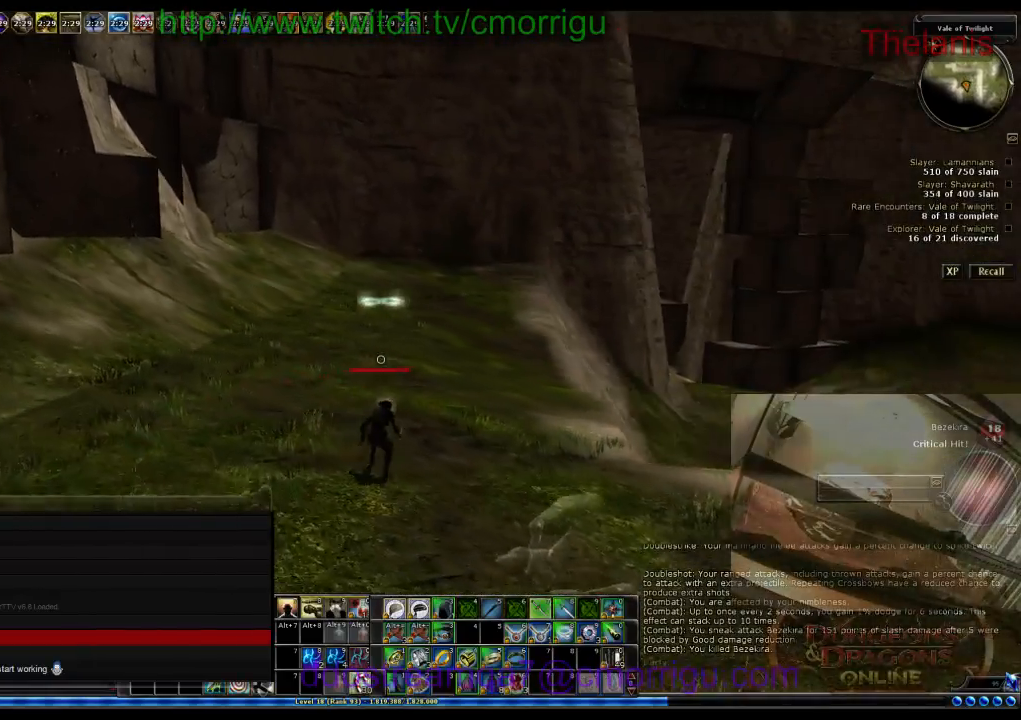
{"keys": ["w"], "events": []}
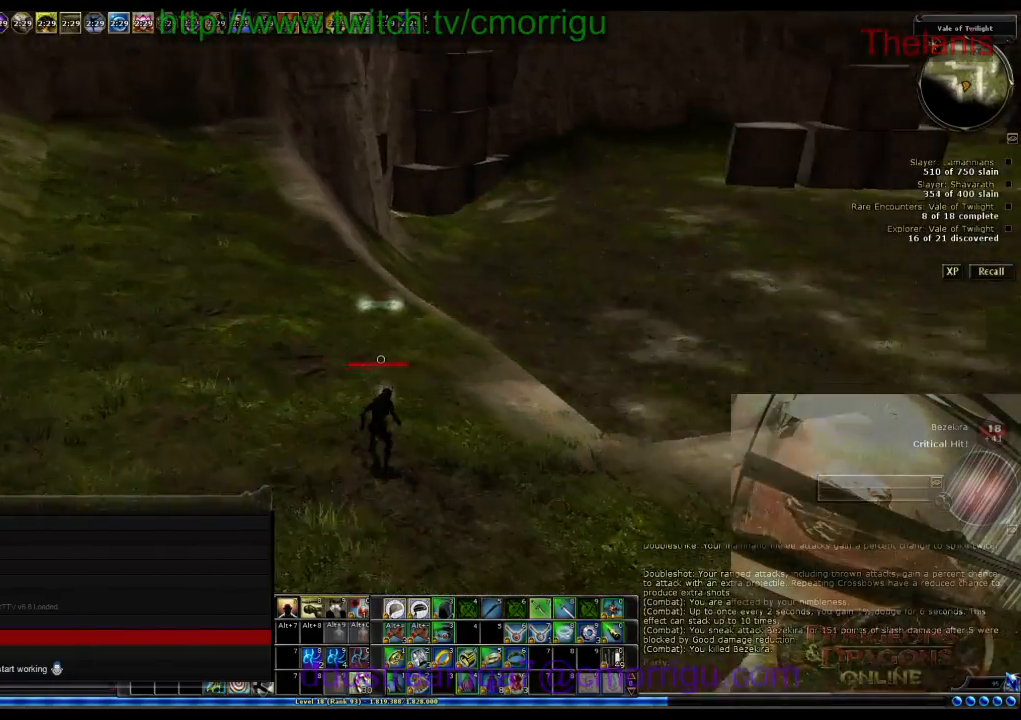
{"keys": ["w"], "events": []}
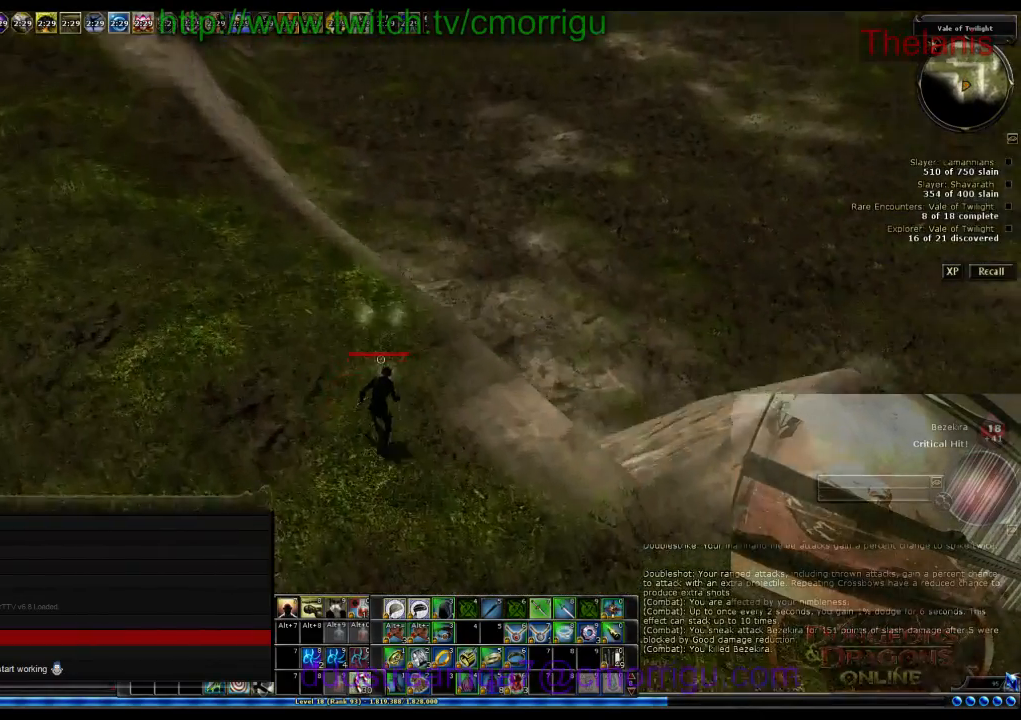
{"keys": [], "events": [[200, "w", "up"]]}
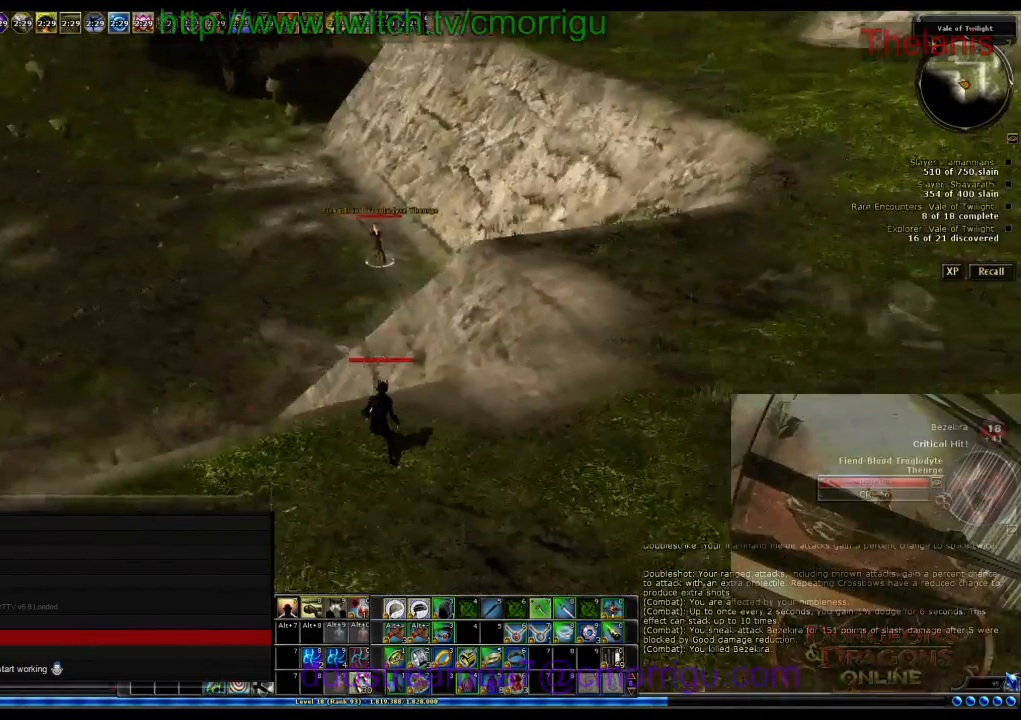
{"keys": ["d", "w"], "events": [[300, "w", "down"], [367, "d", "down"]]}
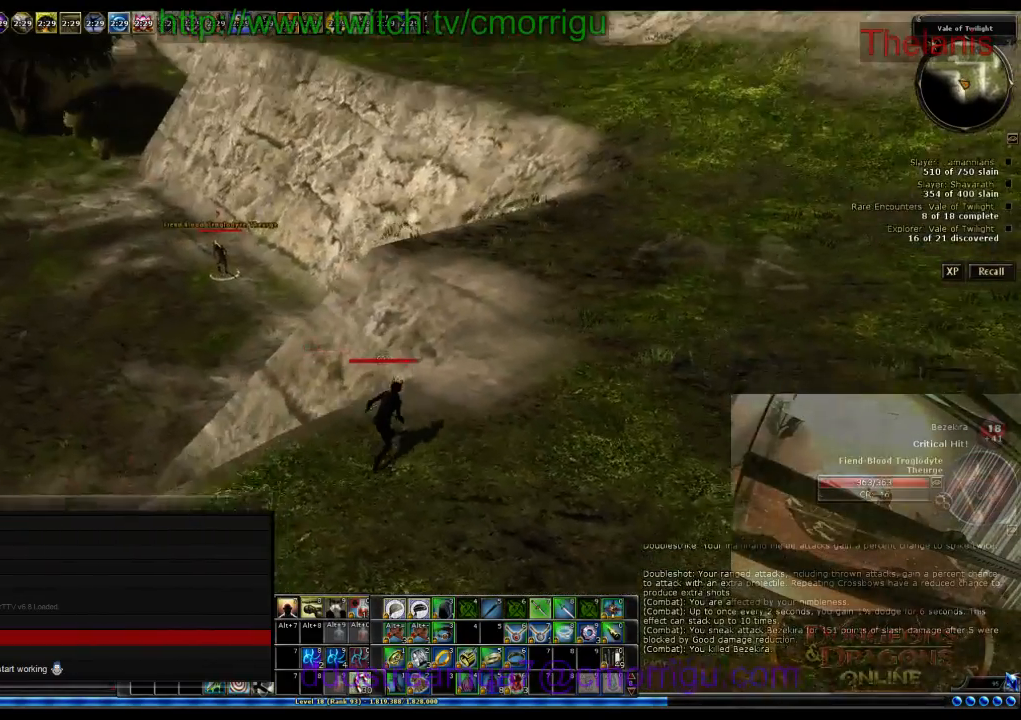
{"keys": ["w"], "events": [[500, "d", "up"]]}
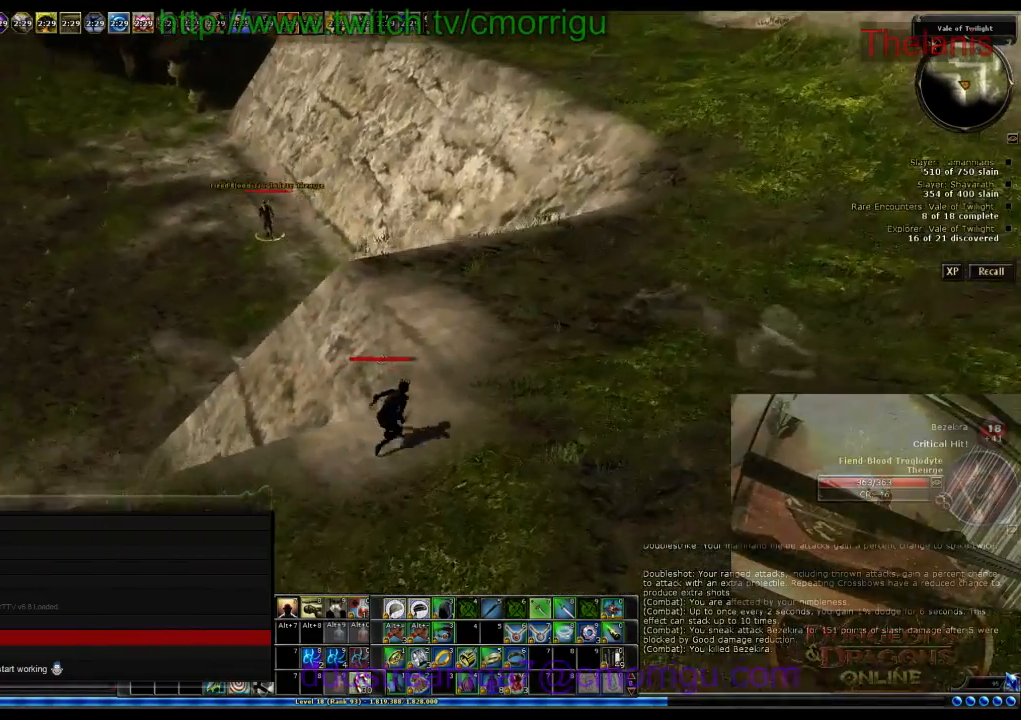
{"keys": [], "events": [[500, "w", "up"]]}
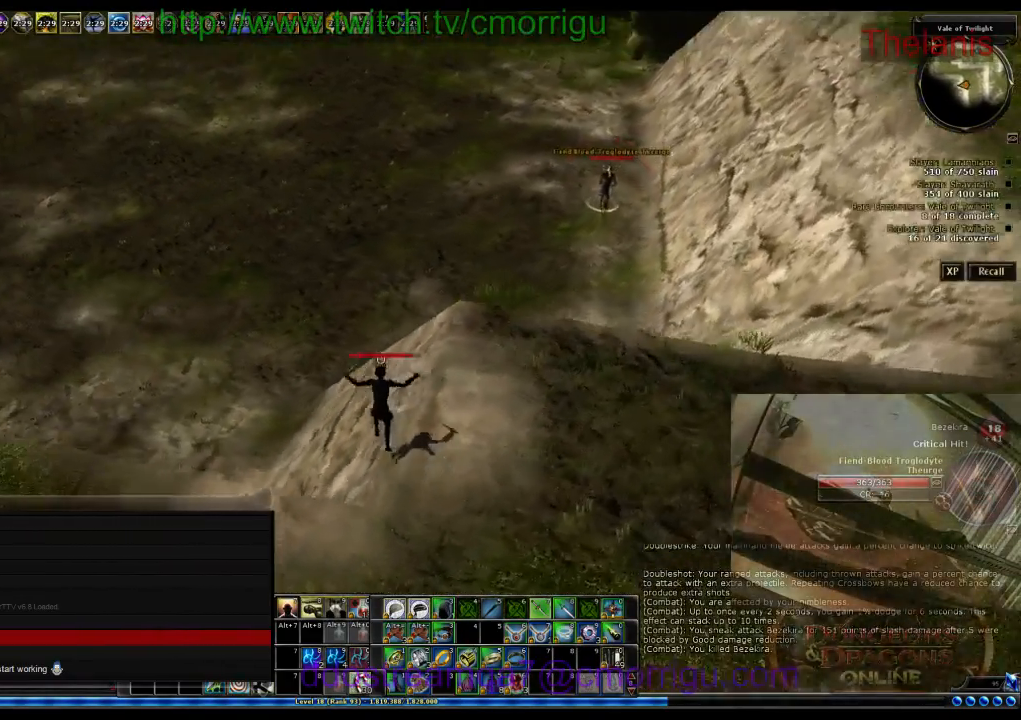
{"keys": ["w"], "events": [[433, "w", "down"]]}
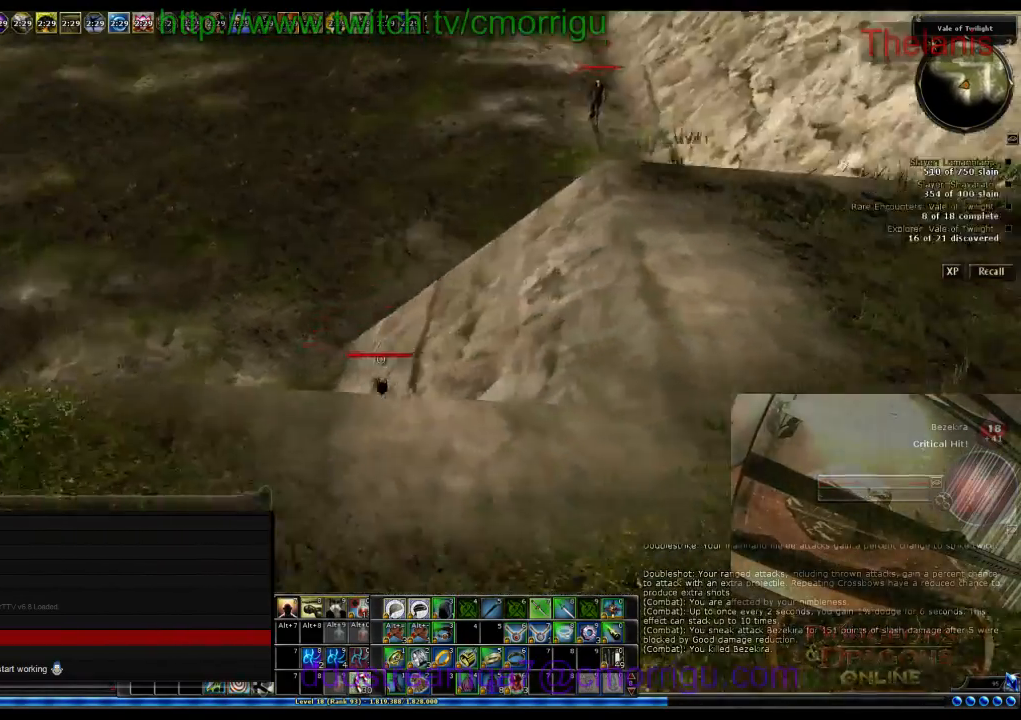
{"keys": [], "events": [[267, "w", "up"]]}
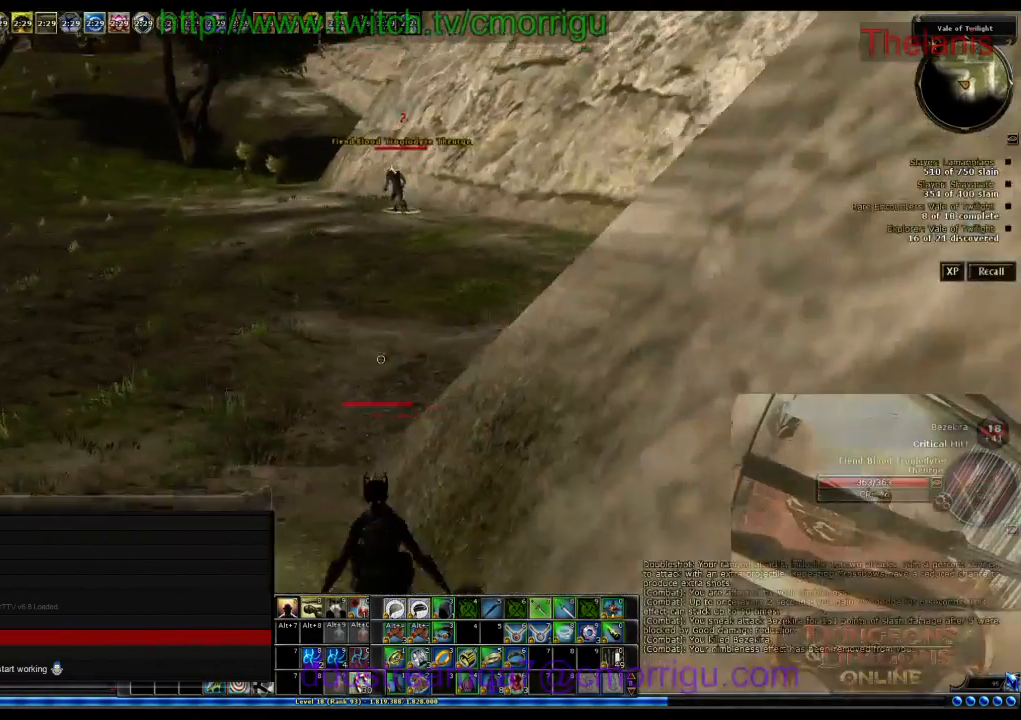
{"keys": [], "events": []}
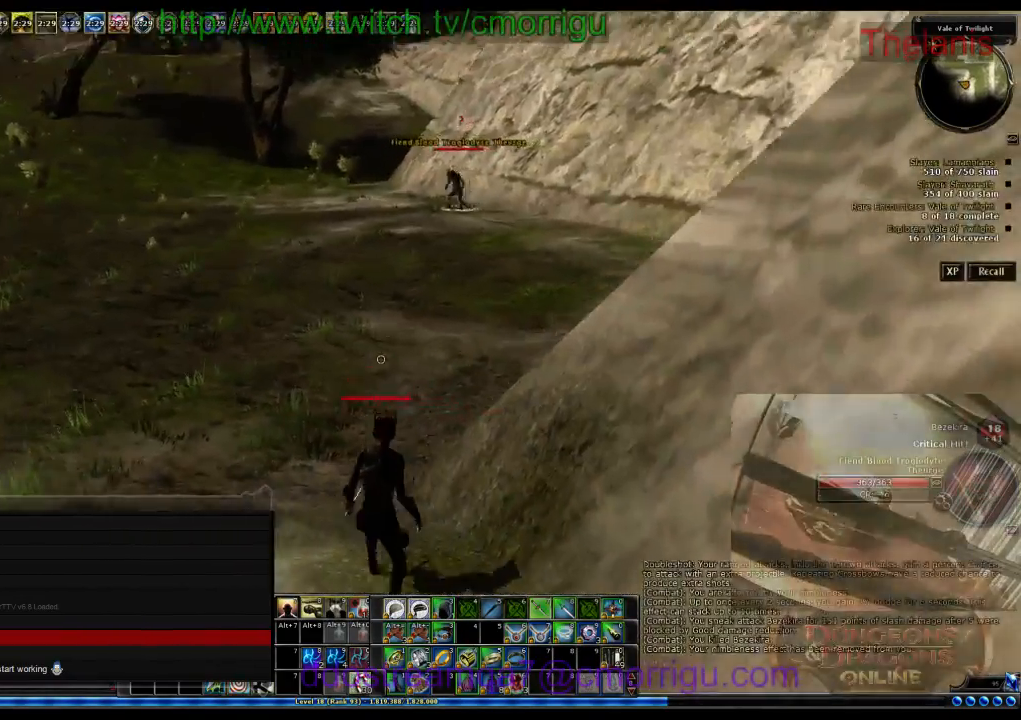
{"keys": ["w"], "events": [[167, "w", "down"], [300, "a", "down"], [467, "a", "up"]]}
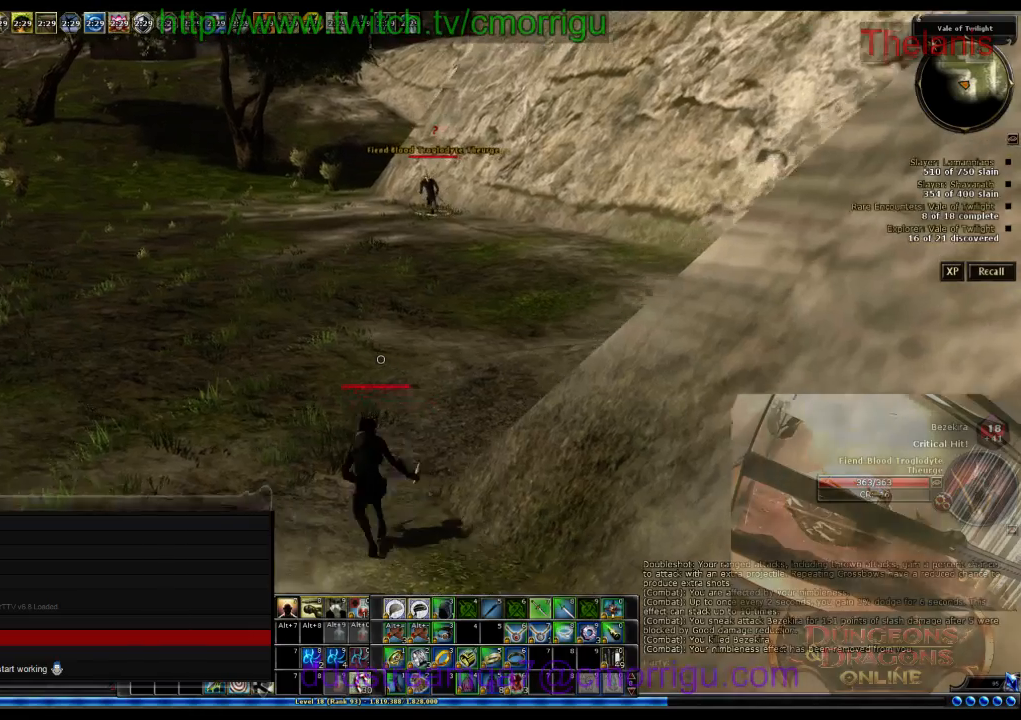
{"keys": ["w"], "events": []}
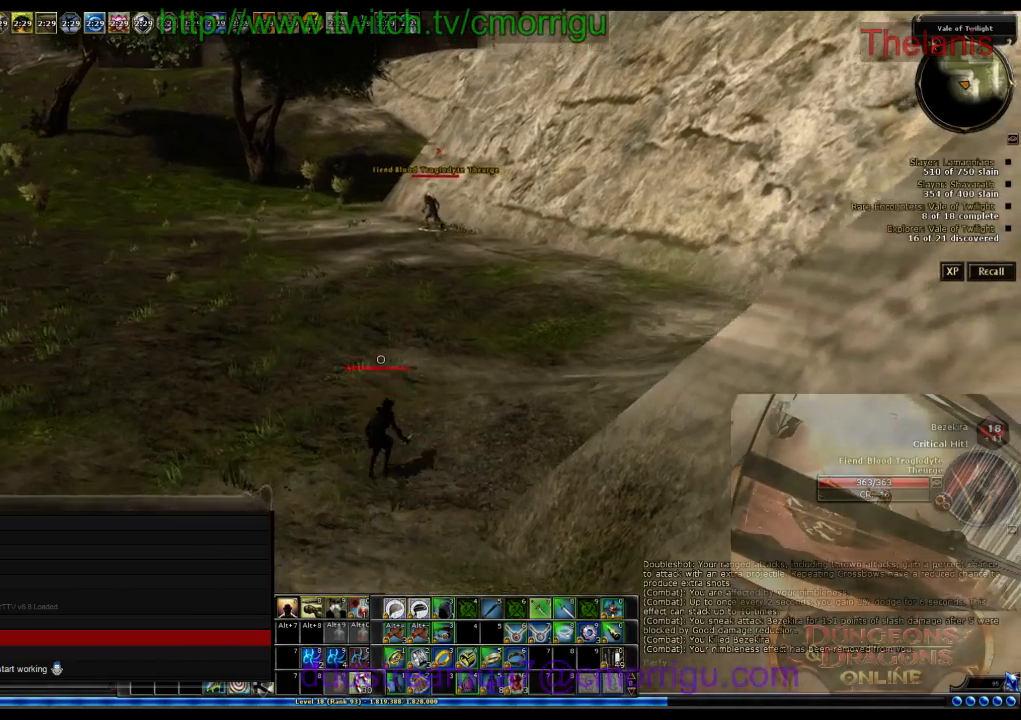
{"keys": ["w"], "events": []}
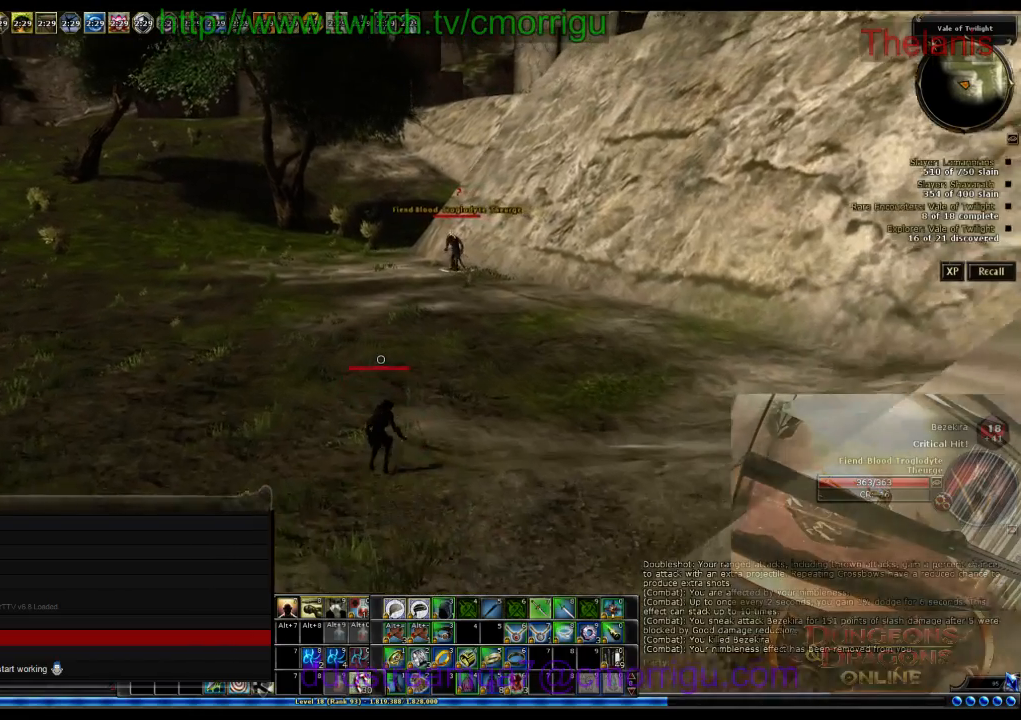
{"keys": [], "events": [[433, "w", "up"]]}
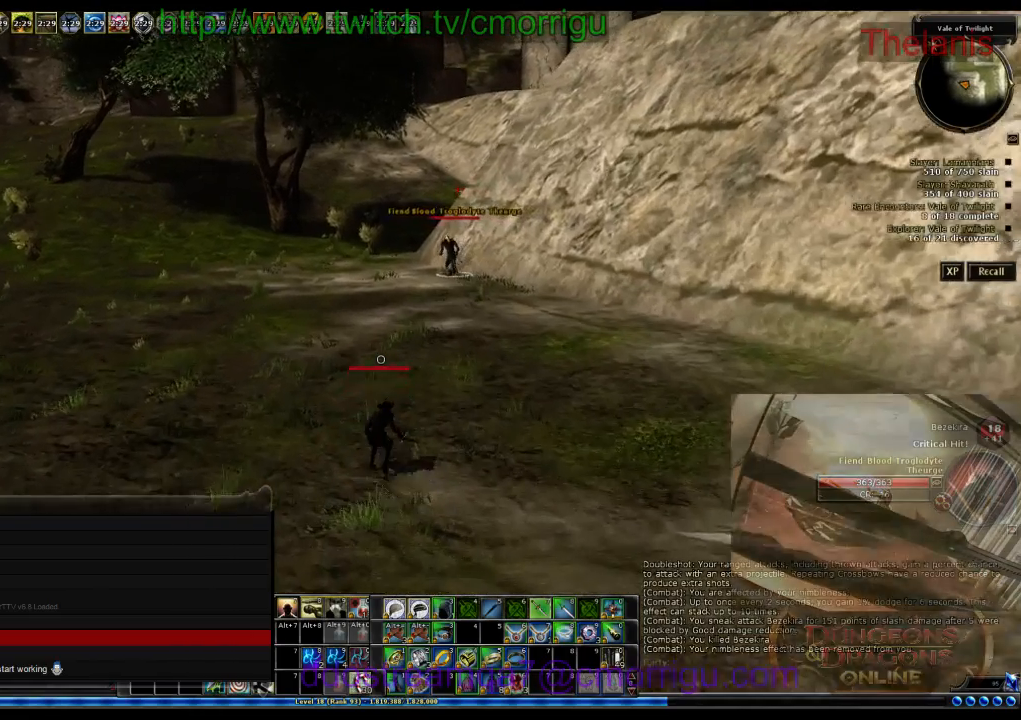
{"keys": [], "events": []}
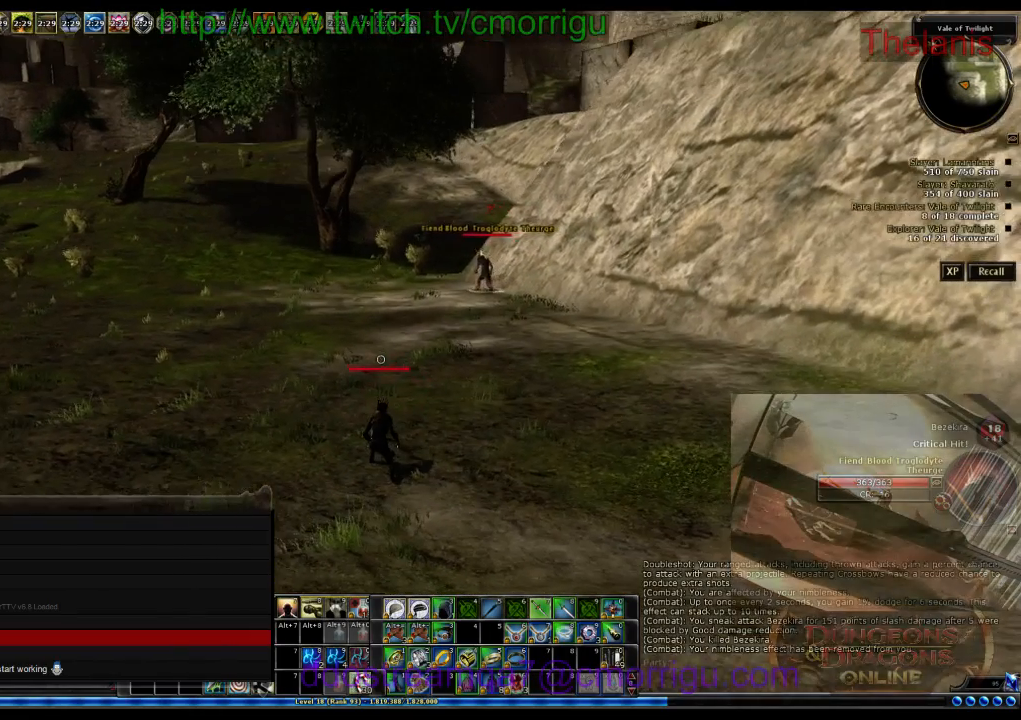
{"keys": [], "events": []}